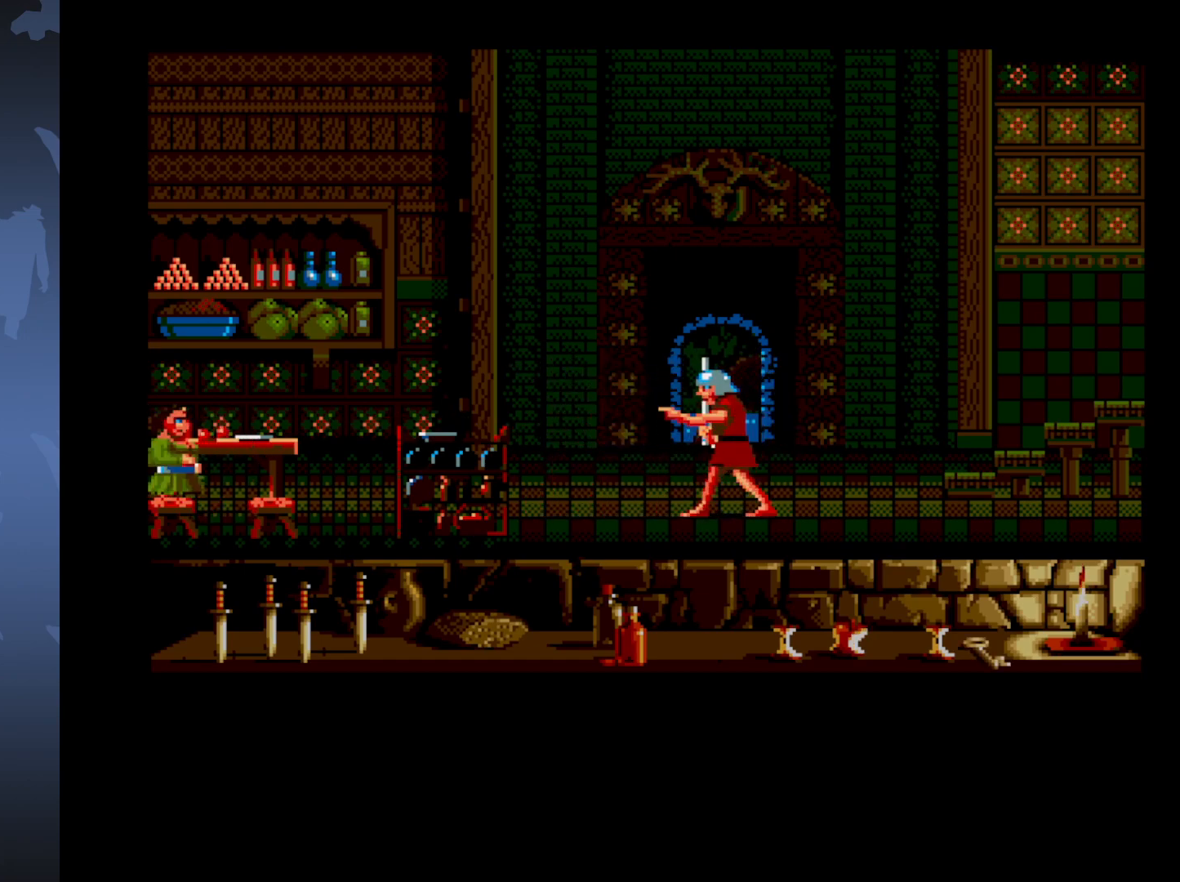
Gameplay with a controller (Xbox layout); each line is a JSON object with the inputs held at the frame after it. "events" lists button and stick changes between this image and that frame as [ms after this image, input, new state], when the widget could be followed in between. Not read: left_stick right_stick.
{"buttons": [], "events": [[400, "A", "up"]]}
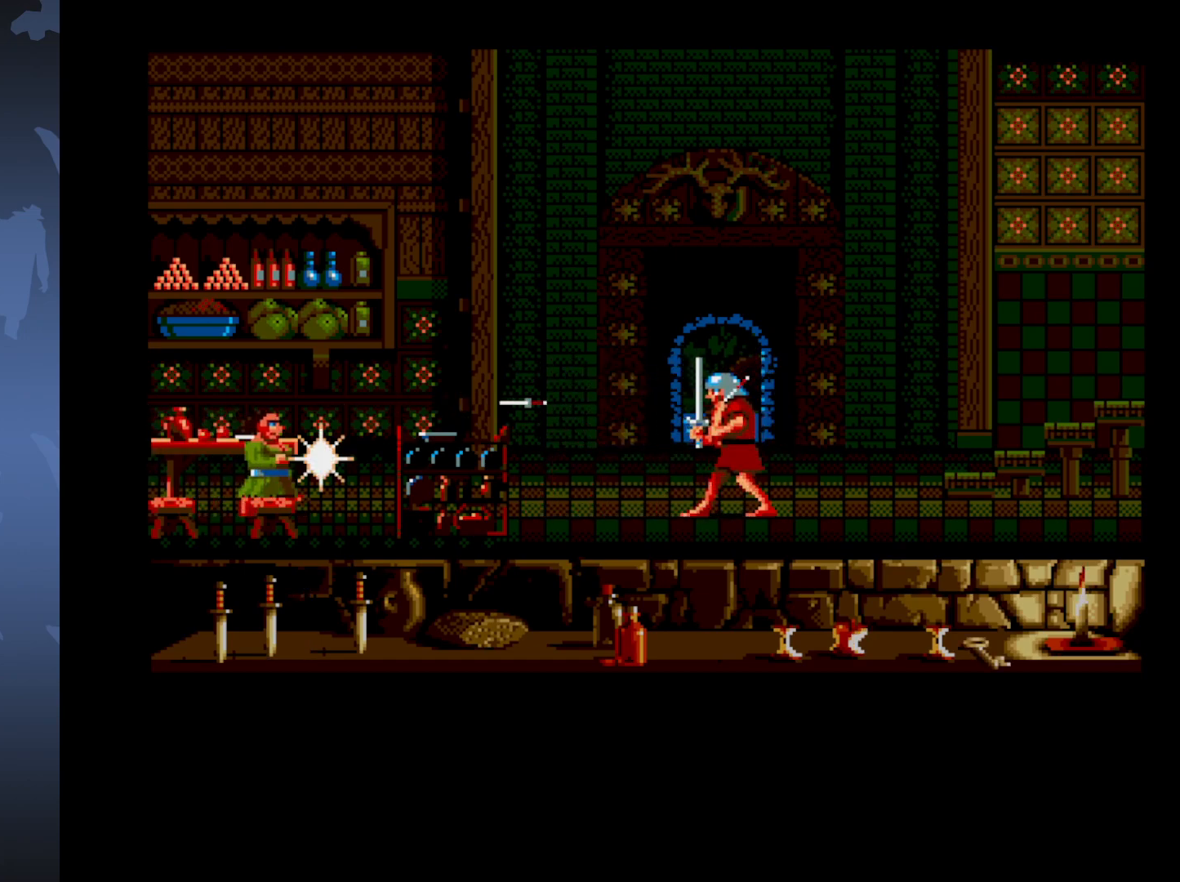
{"buttons": ["DPAD_DOWN", "DPAD_LEFT"], "events": [[50, "DPAD_LEFT", "down"], [133, "DPAD_DOWN", "down"]]}
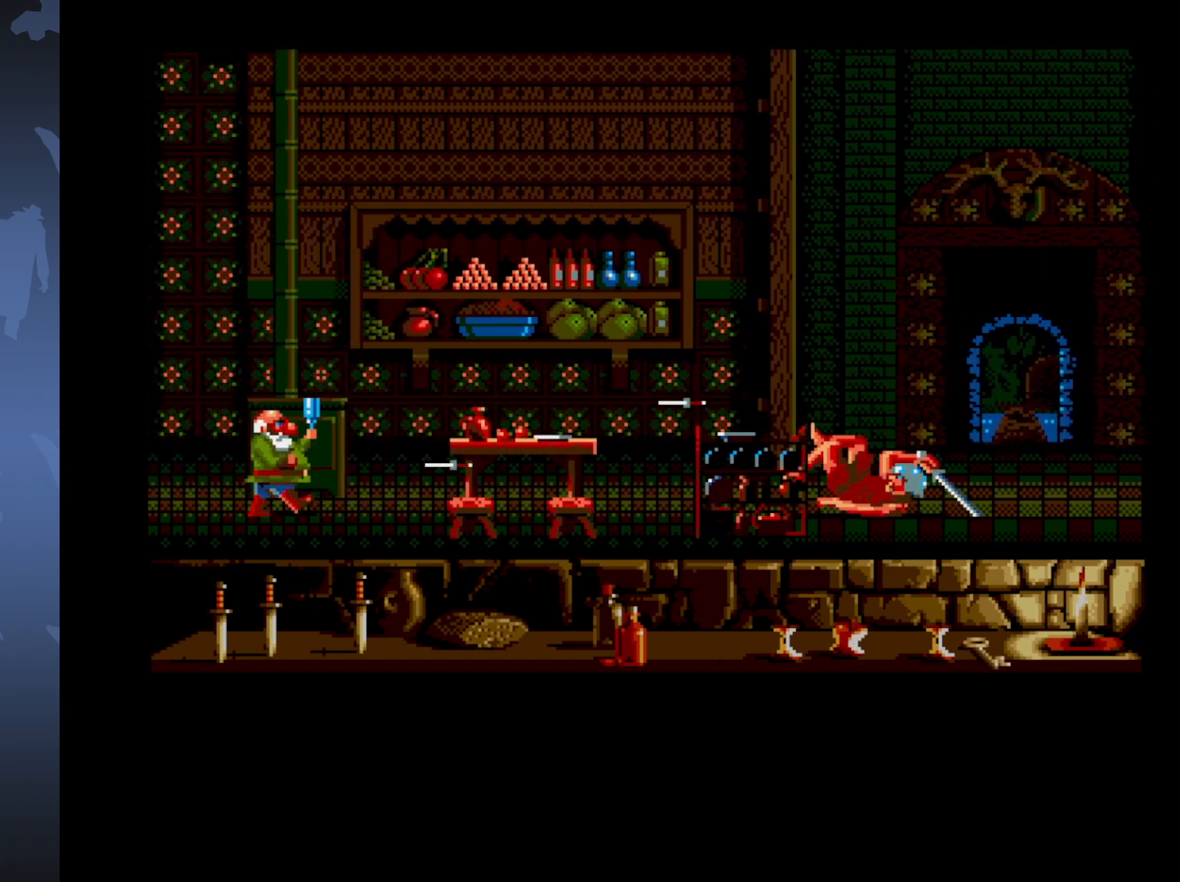
{"buttons": ["DPAD_LEFT"], "events": [[217, "DPAD_DOWN", "up"]]}
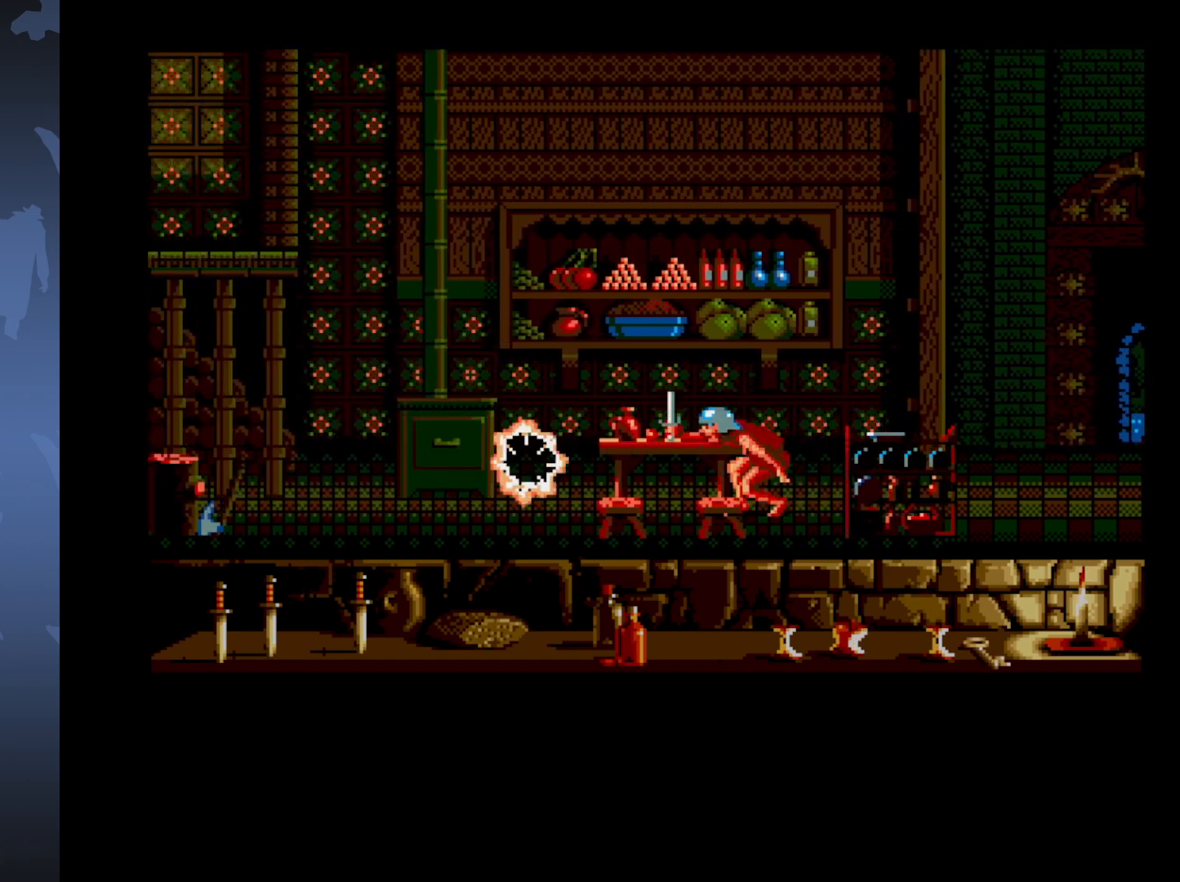
{"buttons": ["DPAD_DOWN", "DPAD_LEFT"], "events": [[67, "DPAD_LEFT", "up"], [117, "DPAD_LEFT", "down"], [500, "DPAD_DOWN", "down"]]}
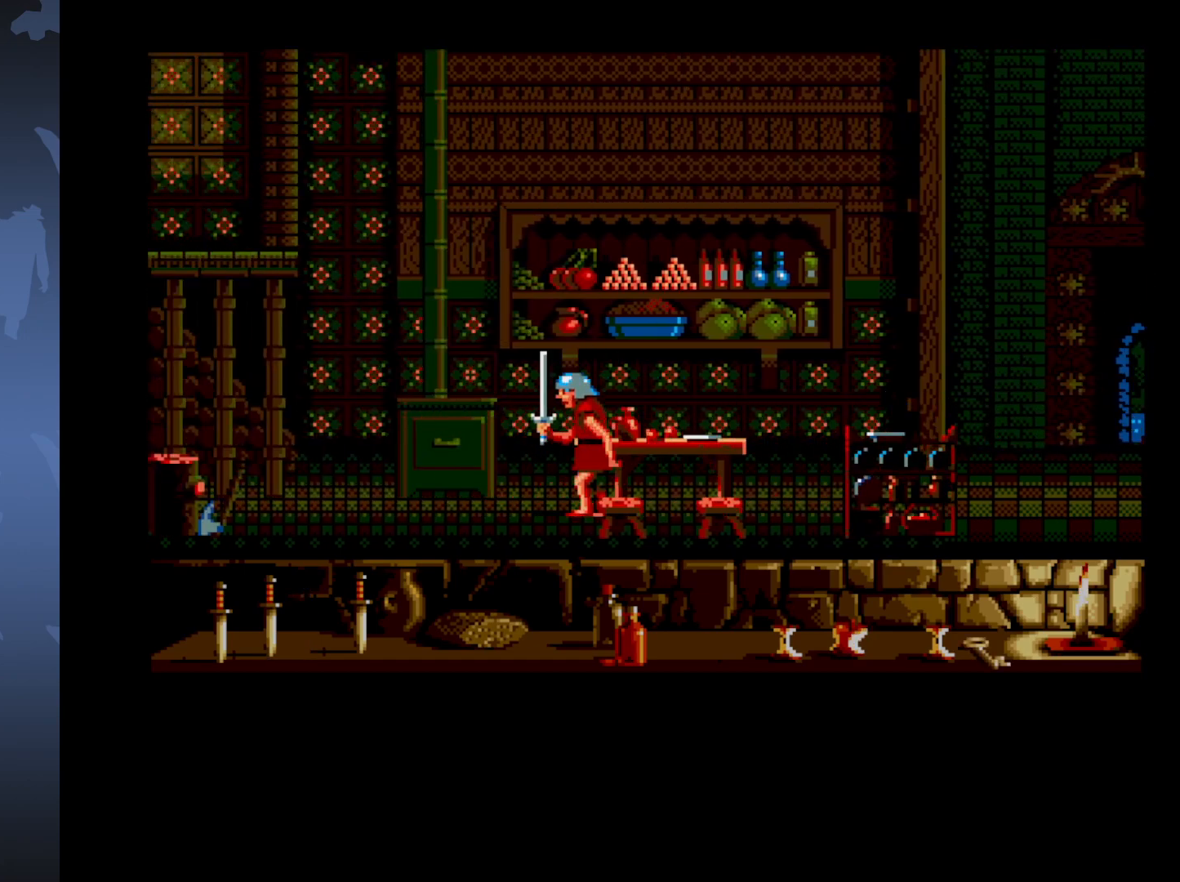
{"buttons": ["DPAD_LEFT"], "events": [[483, "DPAD_DOWN", "up"]]}
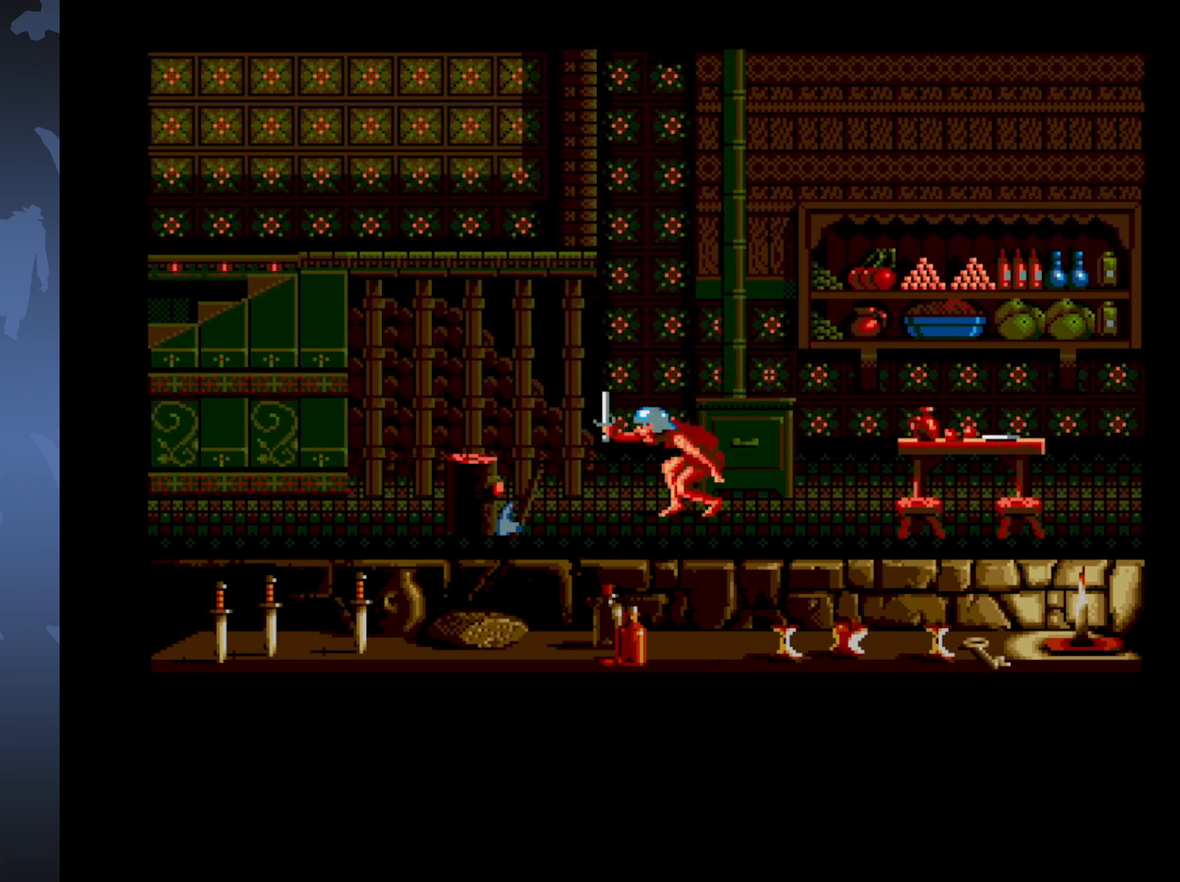
{"buttons": ["DPAD_DOWN", "DPAD_LEFT"], "events": [[383, "DPAD_DOWN", "down"]]}
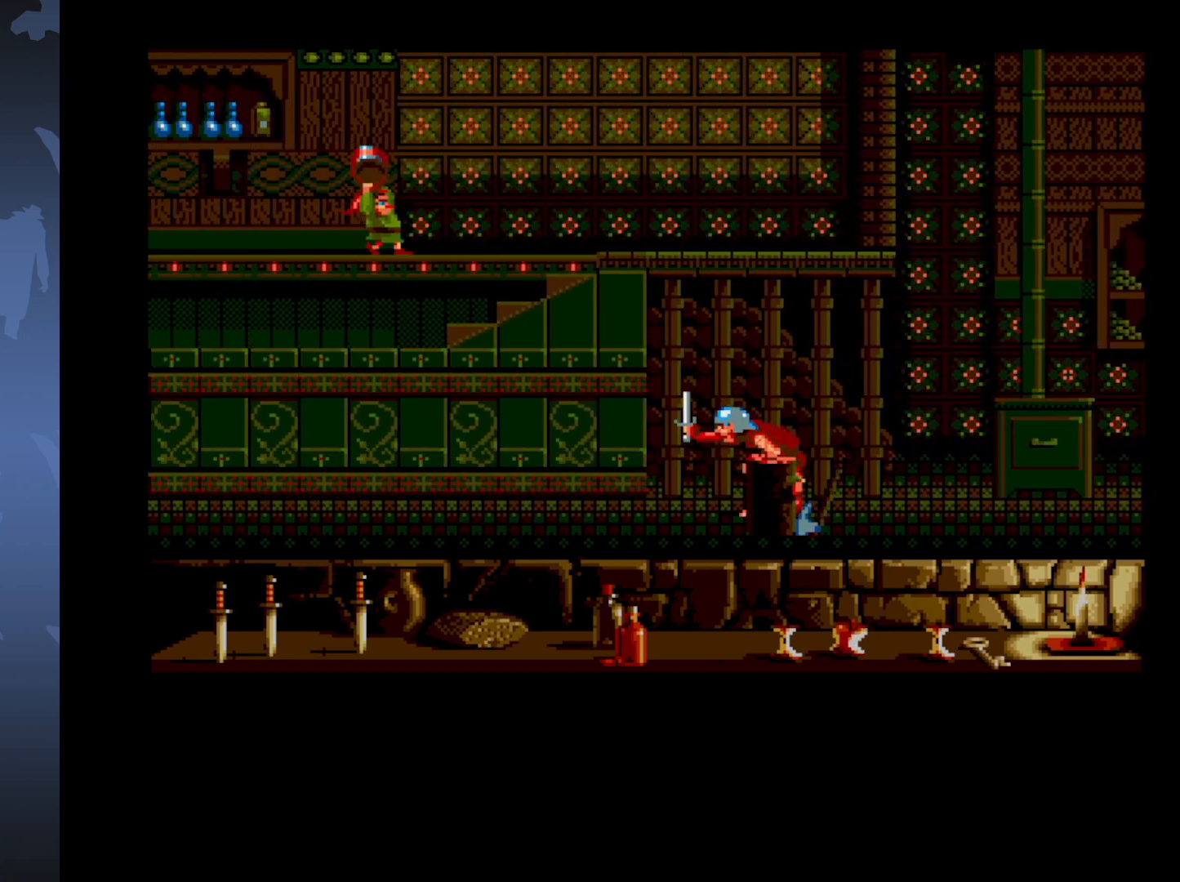
{"buttons": ["DPAD_DOWN", "DPAD_LEFT"], "events": []}
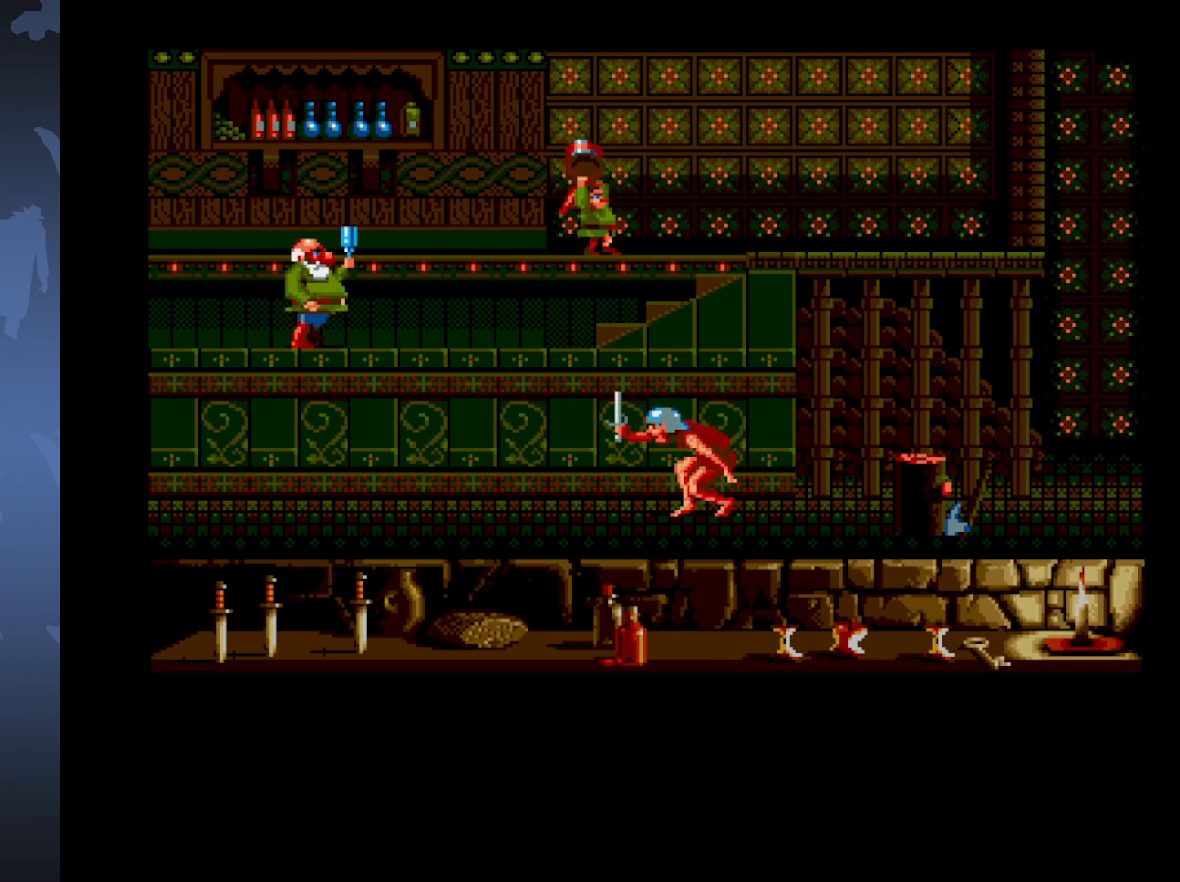
{"buttons": ["DPAD_LEFT"], "events": [[400, "DPAD_DOWN", "up"]]}
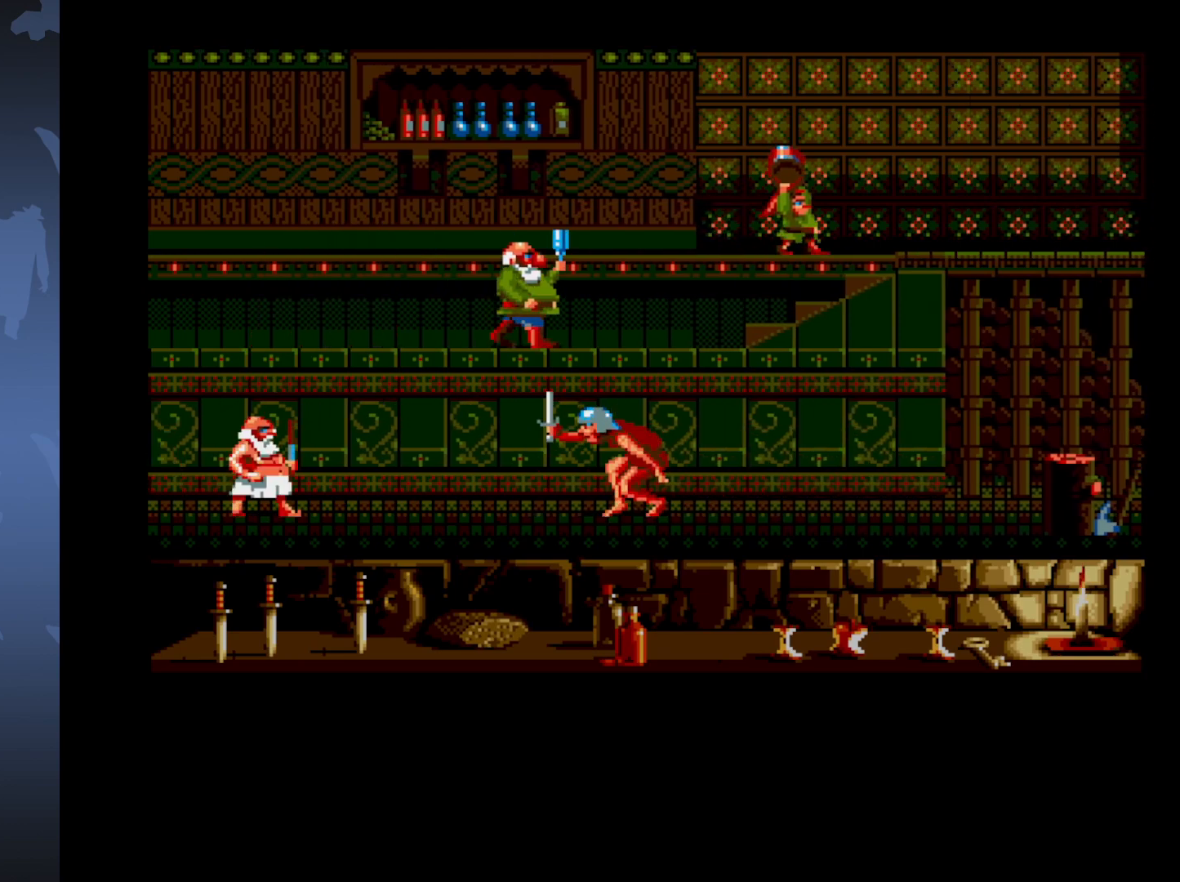
{"buttons": ["A"], "events": [[250, "DPAD_LEFT", "up"], [317, "A", "down"]]}
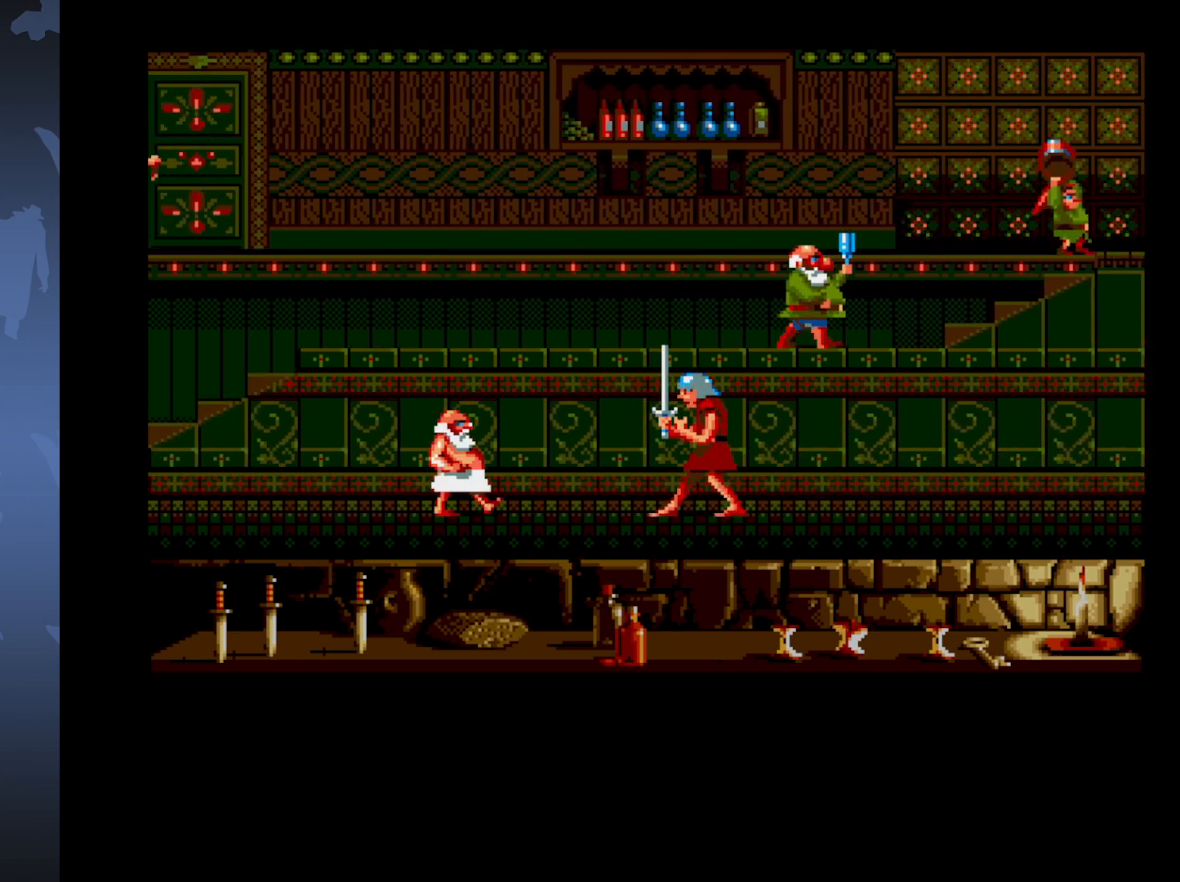
{"buttons": ["A"], "events": []}
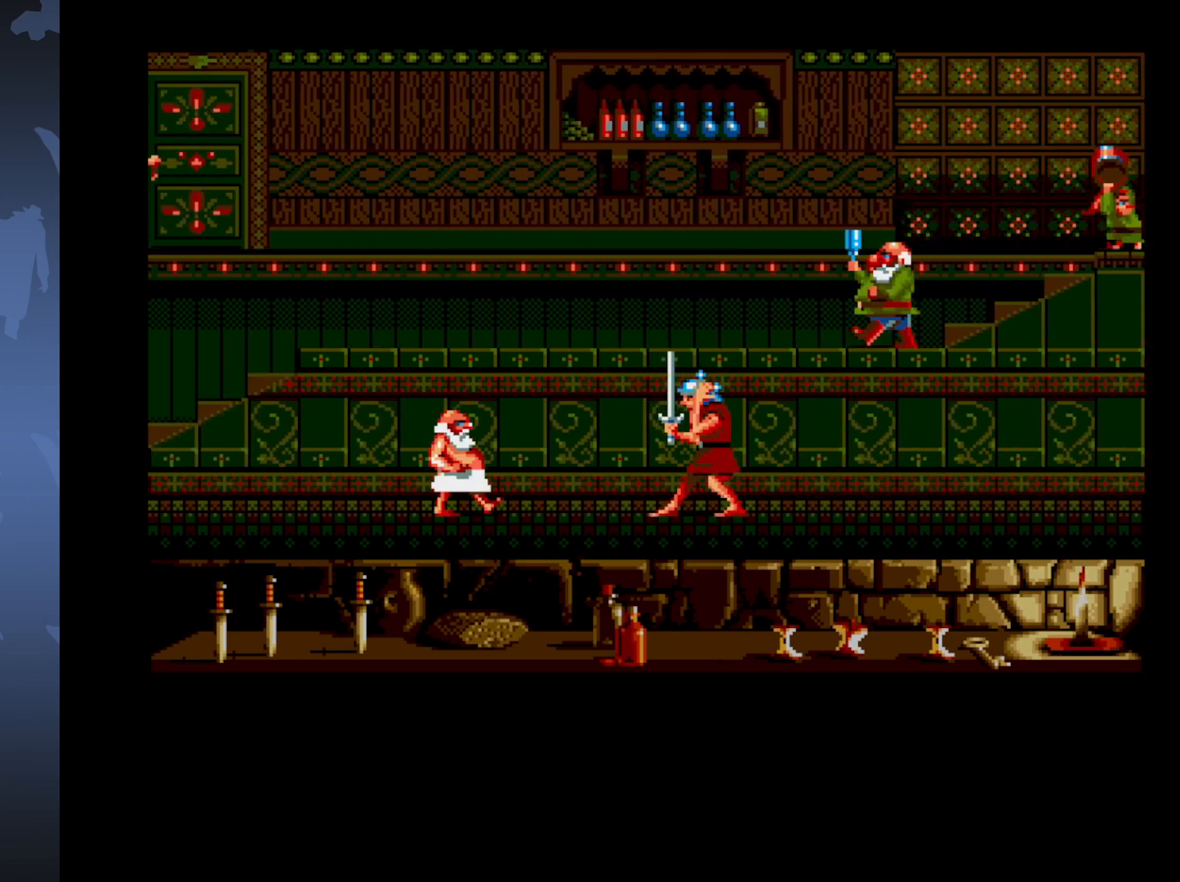
{"buttons": ["A"], "events": []}
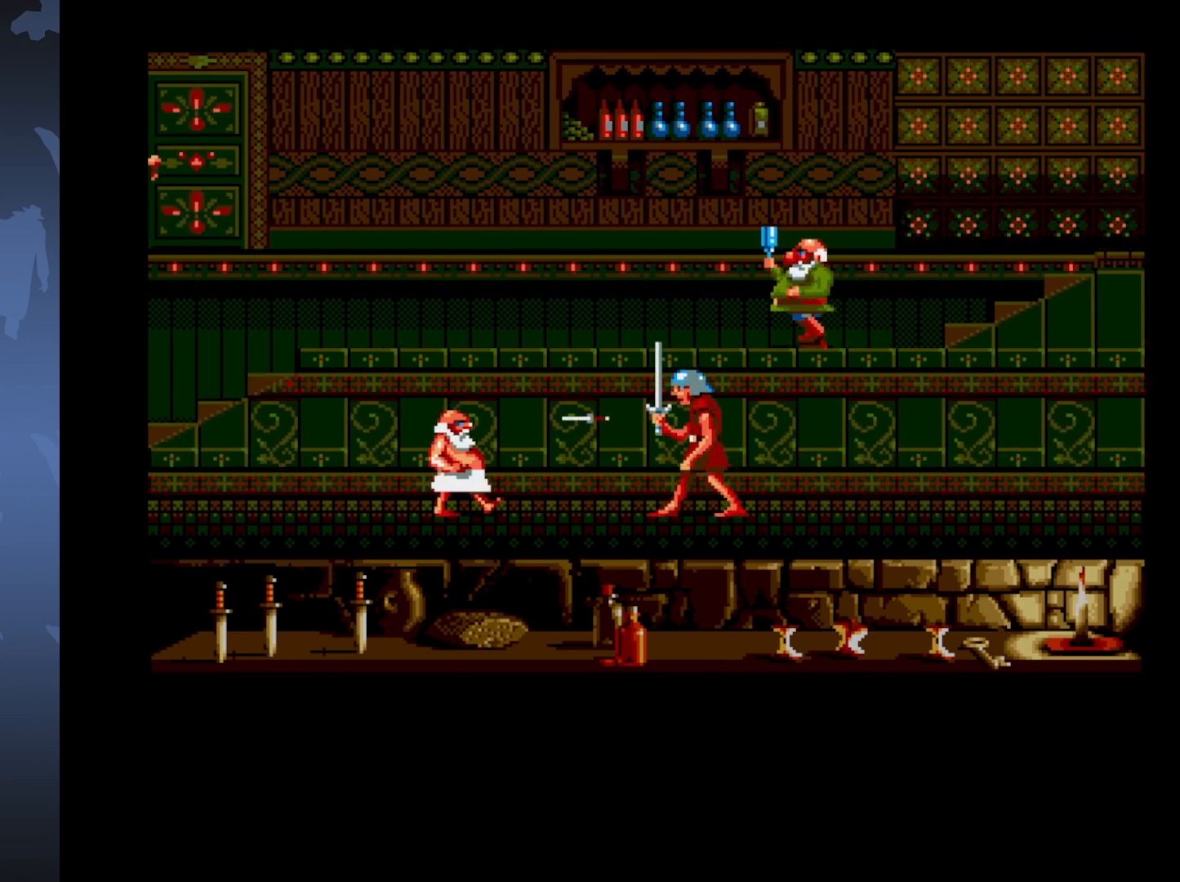
{"buttons": ["A"], "events": []}
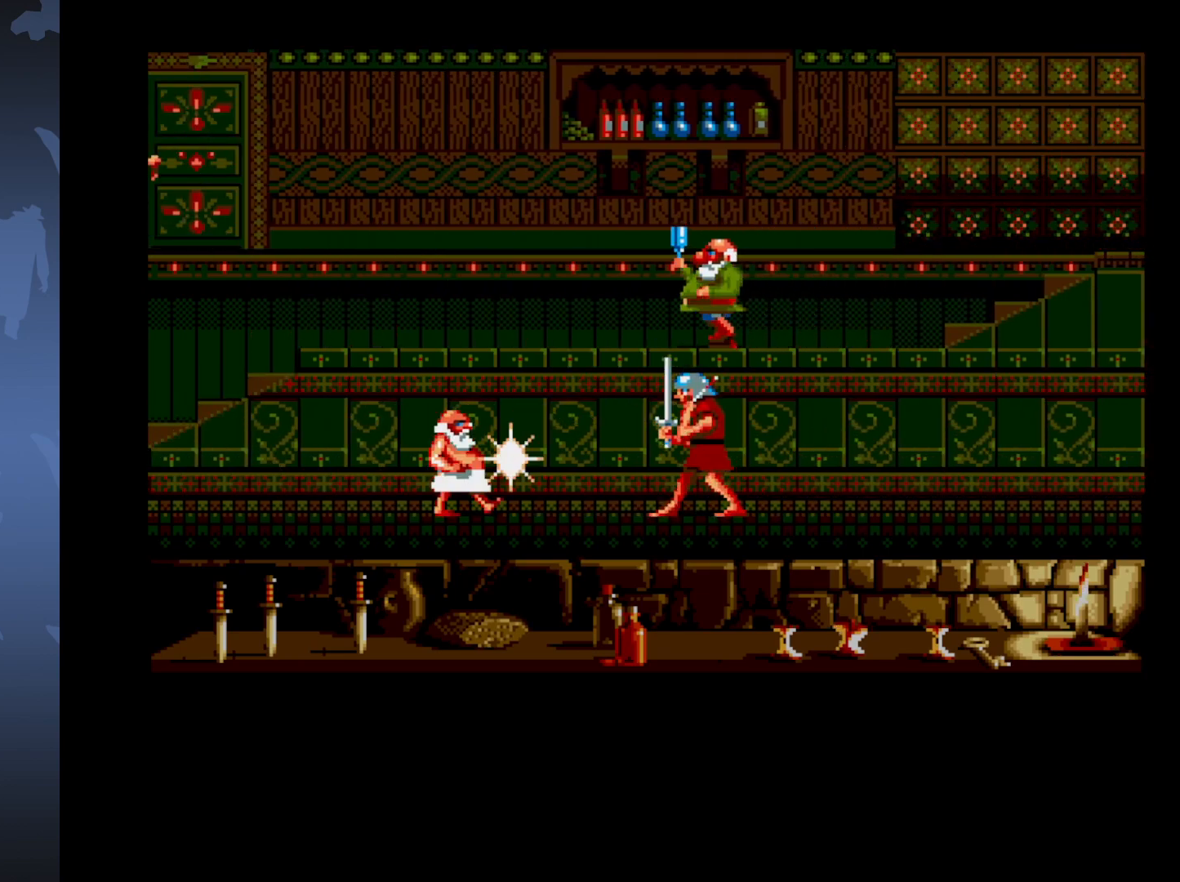
{"buttons": ["A"], "events": []}
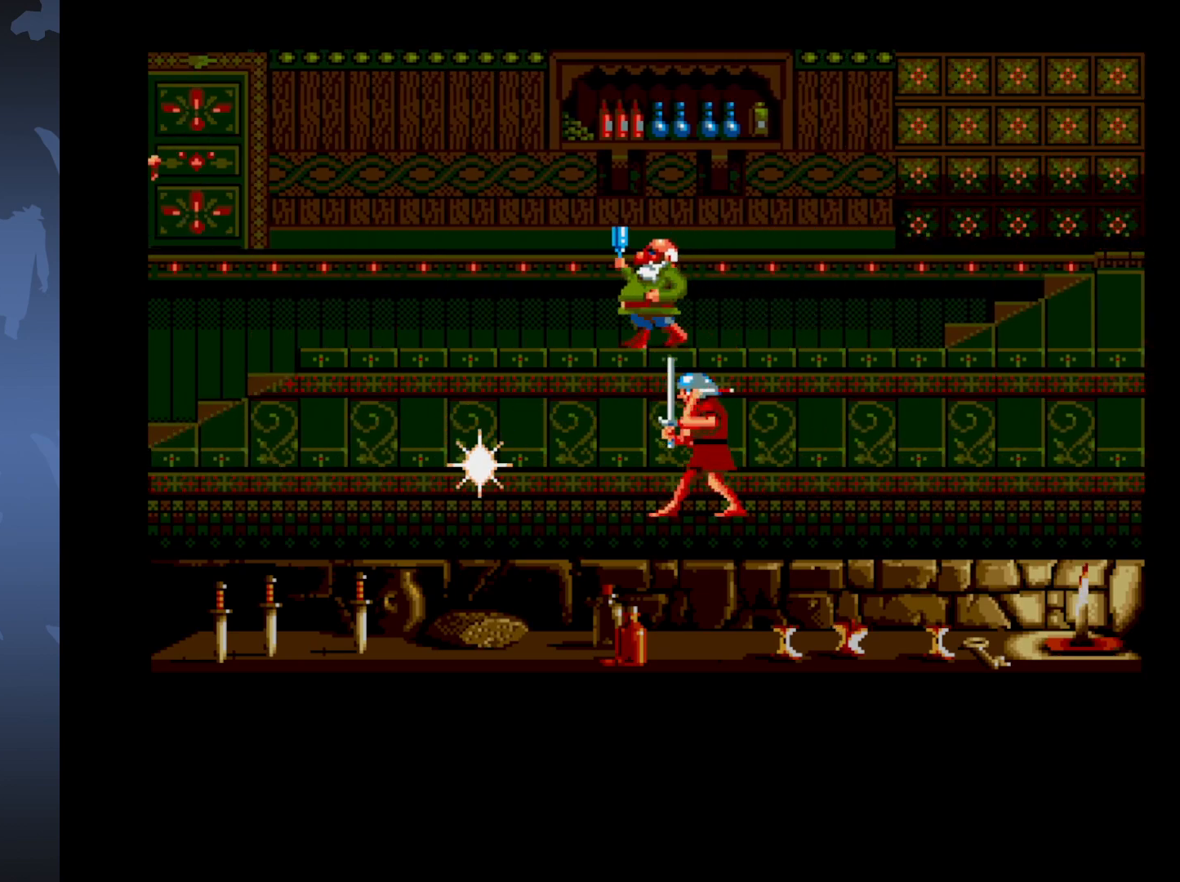
{"buttons": ["DPAD_DOWN", "DPAD_LEFT"], "events": [[83, "A", "up"], [467, "DPAD_DOWN", "down"], [483, "DPAD_LEFT", "down"]]}
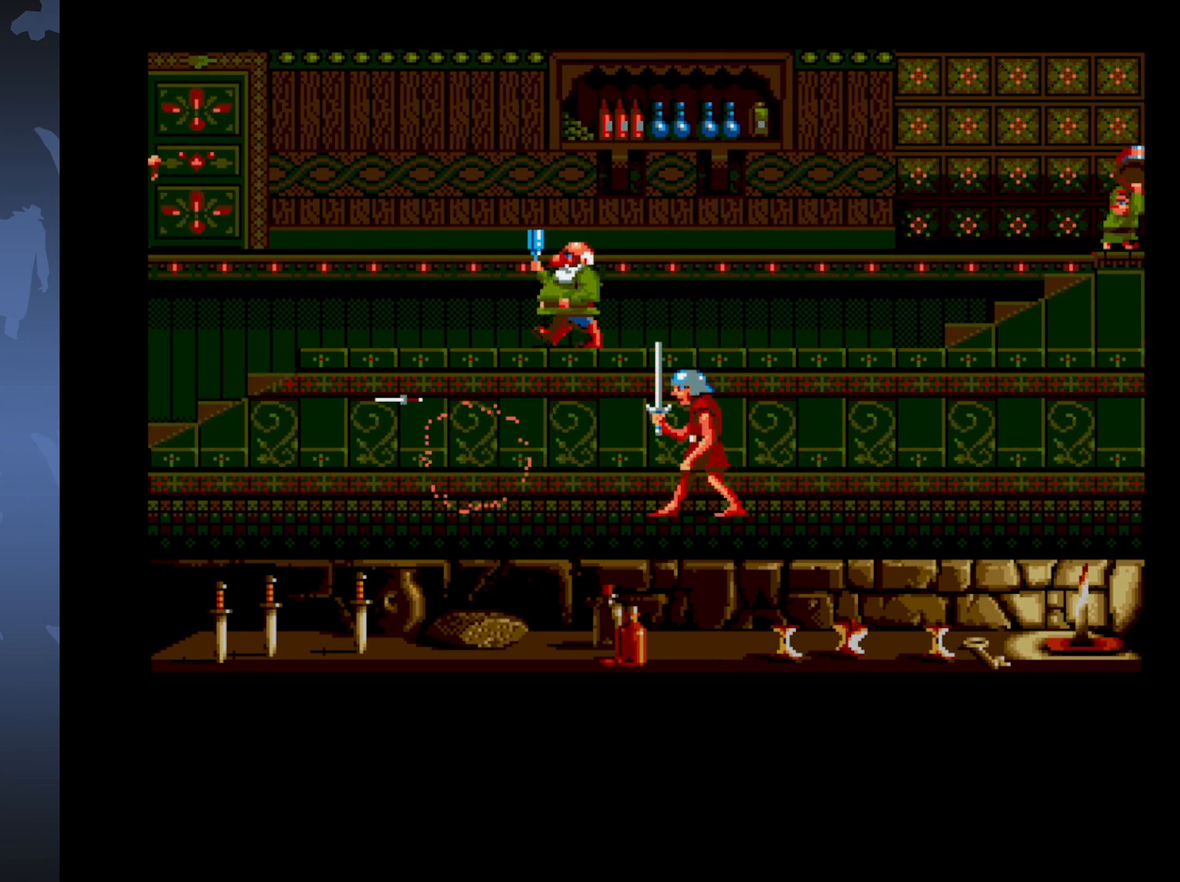
{"buttons": ["DPAD_DOWN", "DPAD_LEFT"], "events": []}
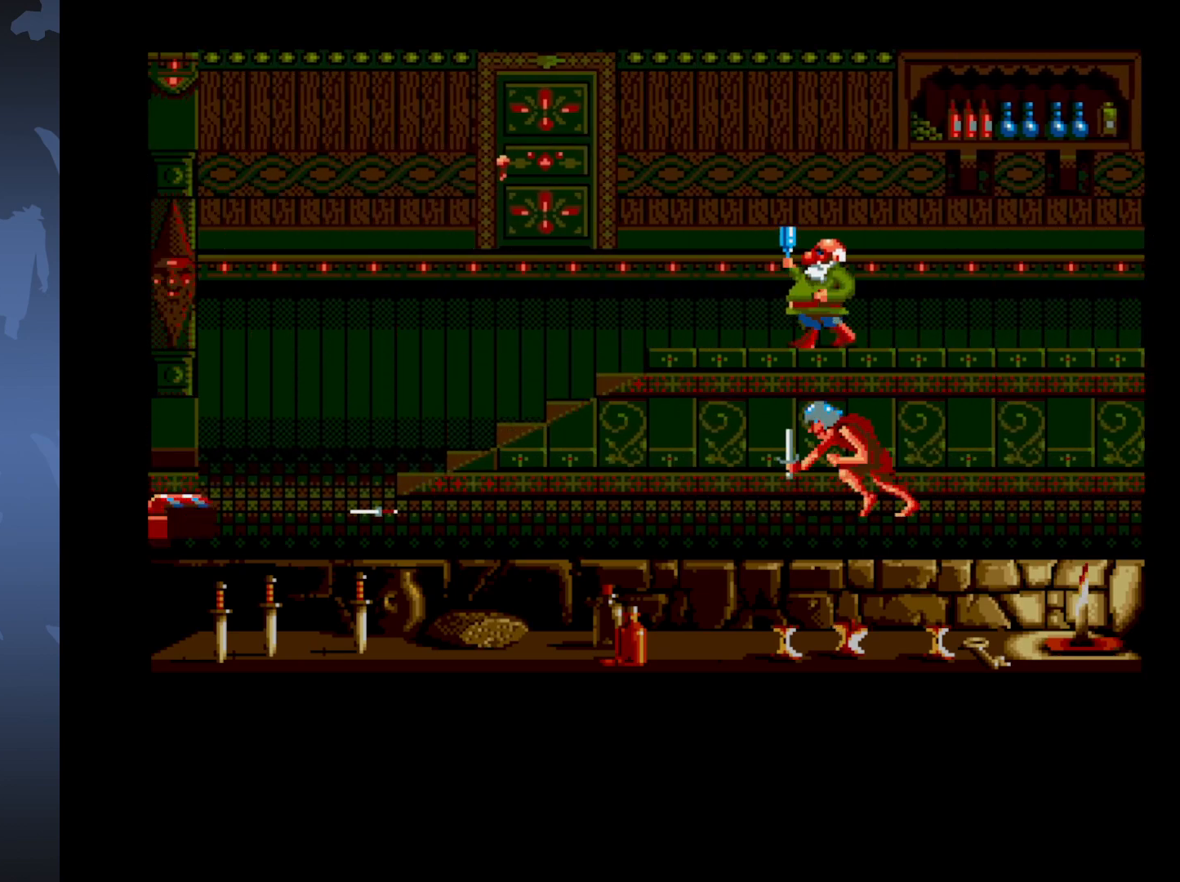
{"buttons": ["DPAD_DOWN", "DPAD_LEFT"], "events": []}
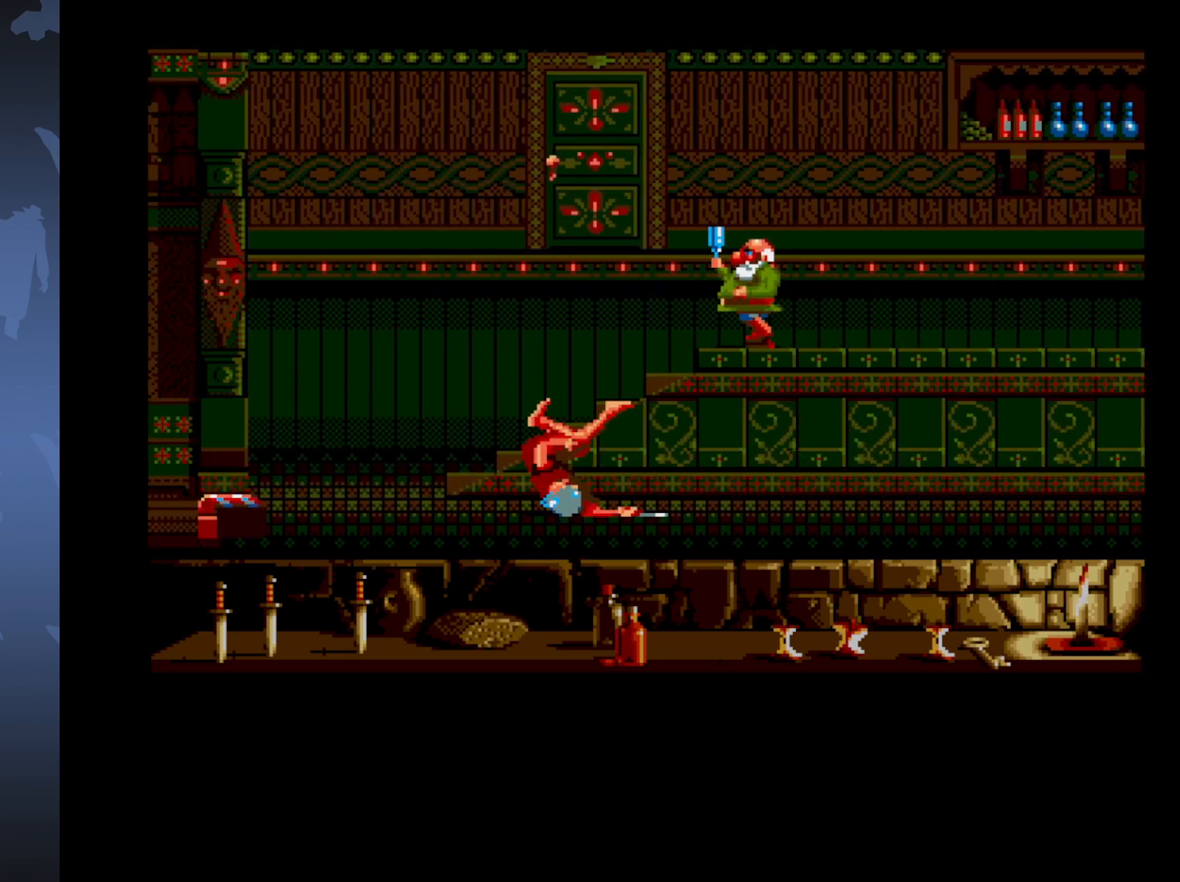
{"buttons": ["DPAD_LEFT"], "events": [[100, "DPAD_DOWN", "up"]]}
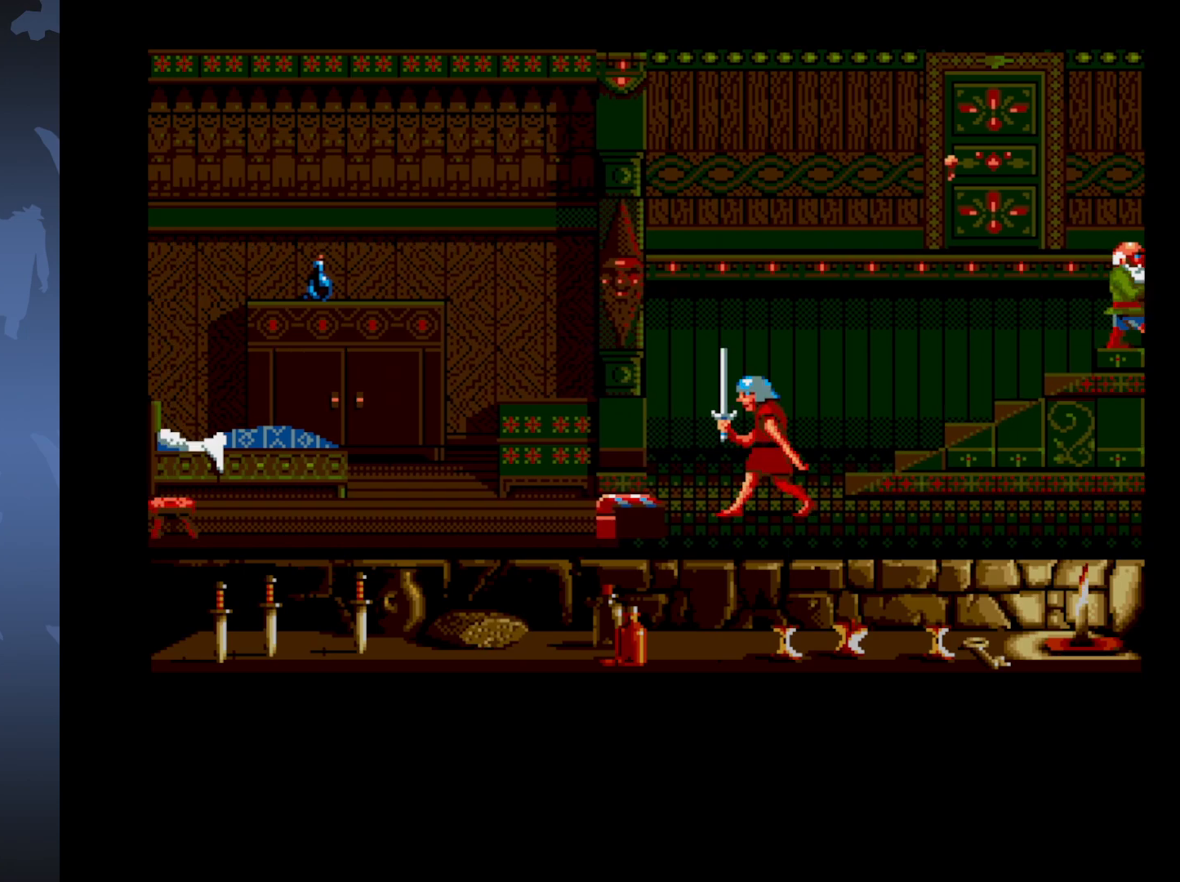
{"buttons": ["DPAD_LEFT"], "events": []}
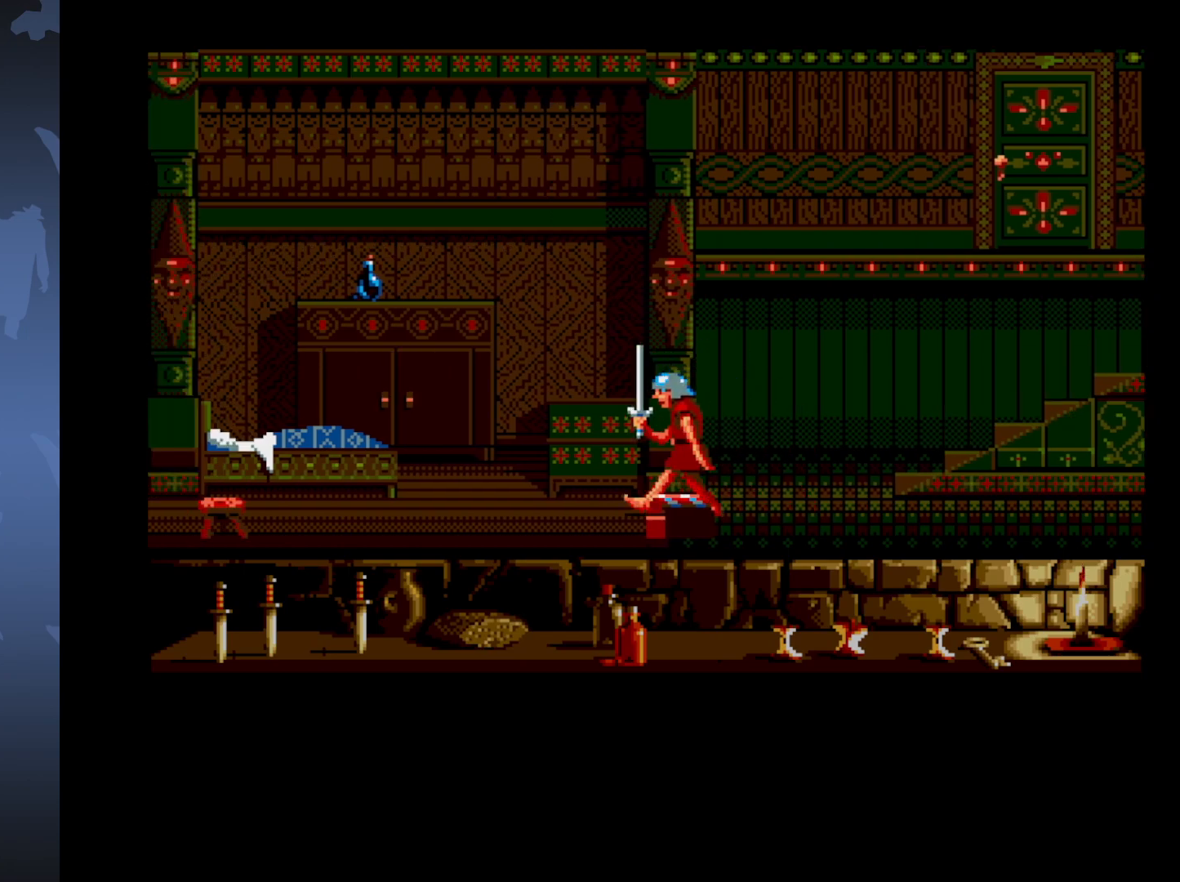
{"buttons": [], "events": [[467, "DPAD_LEFT", "up"]]}
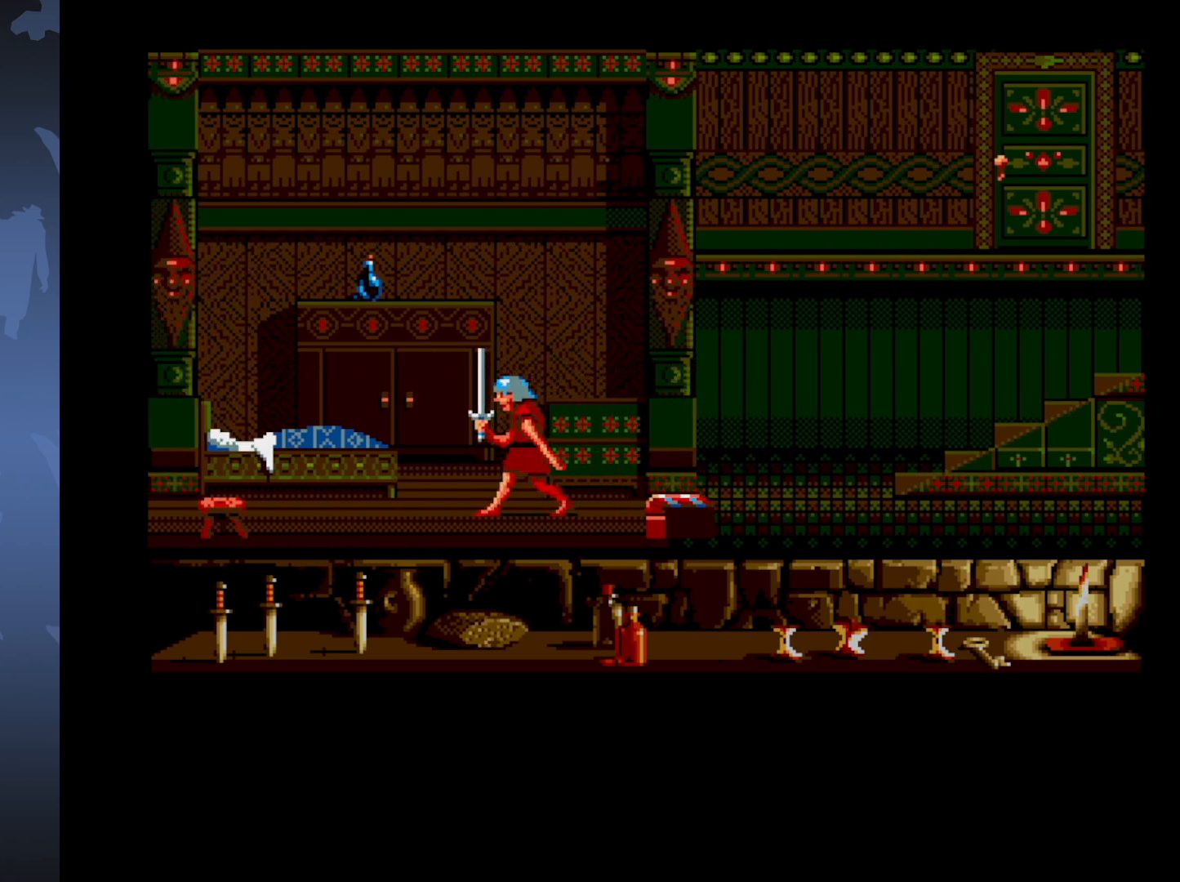
{"buttons": [], "events": [[83, "DPAD_UP", "down"], [233, "DPAD_UP", "up"]]}
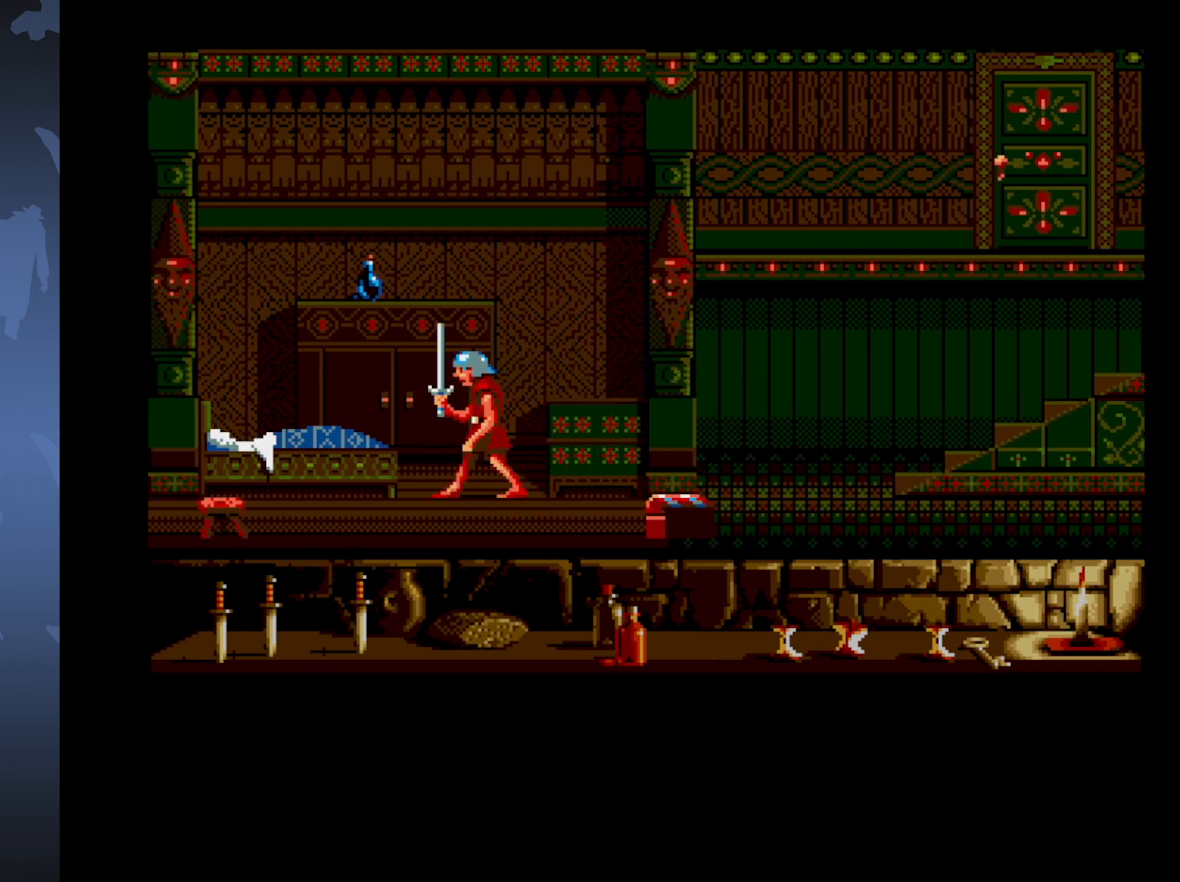
{"buttons": ["DPAD_RIGHT"], "events": [[67, "DPAD_RIGHT", "down"]]}
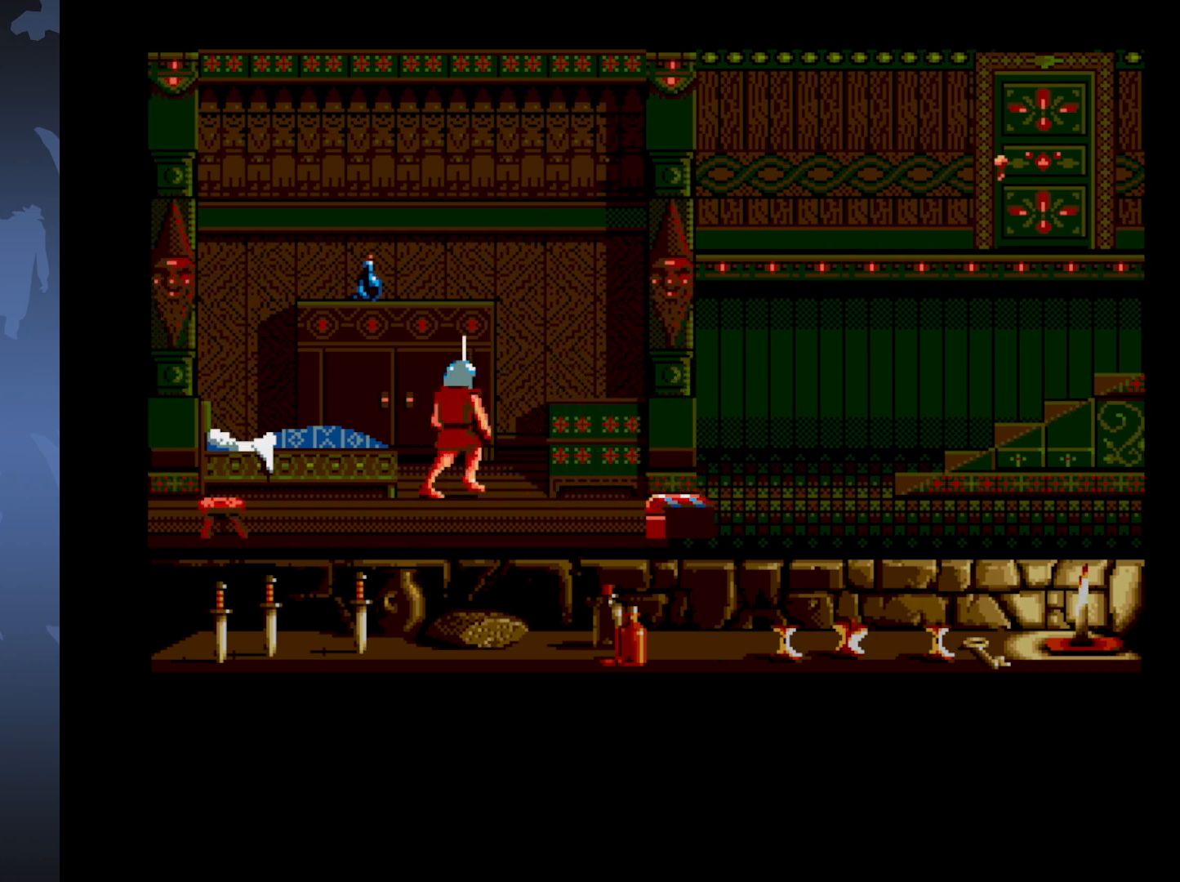
{"buttons": [], "events": [[500, "DPAD_RIGHT", "up"]]}
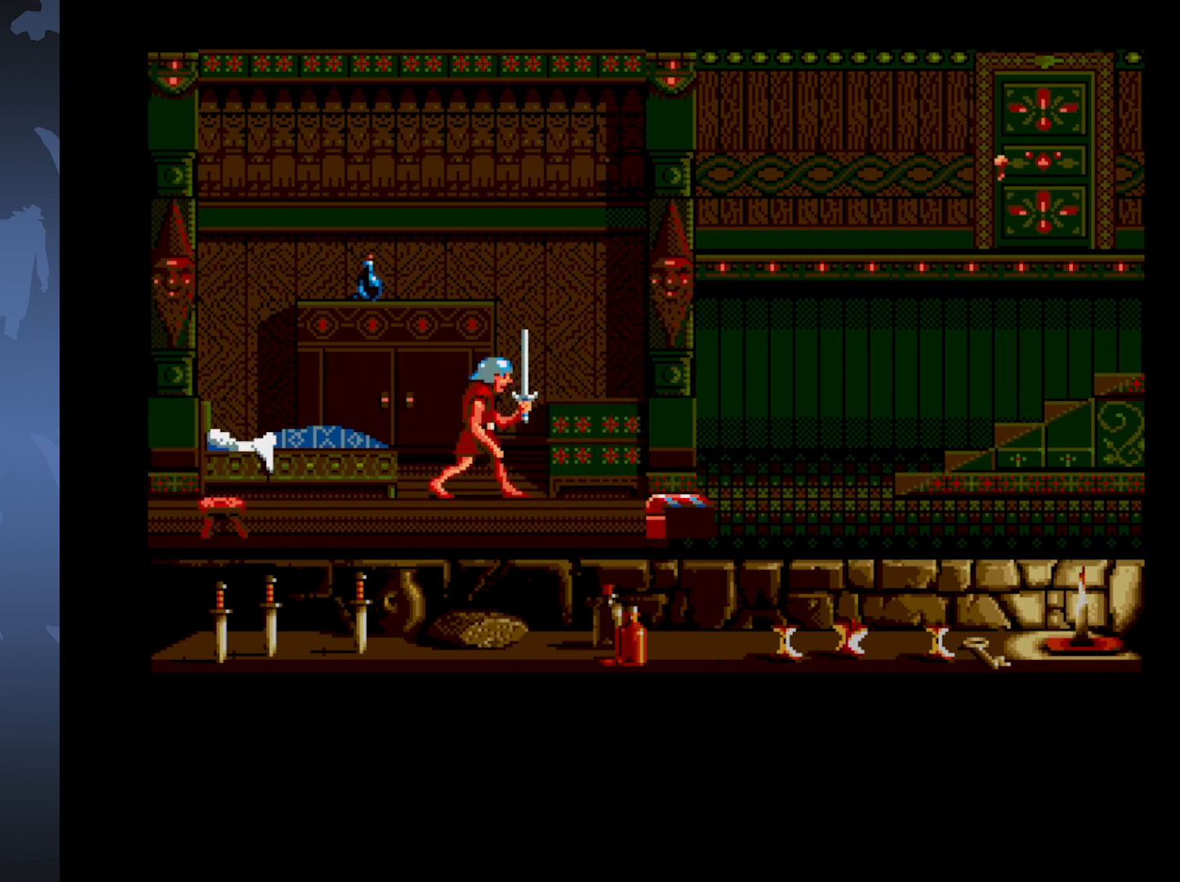
{"buttons": [], "events": [[117, "DPAD_LEFT", "down"], [200, "DPAD_LEFT", "up"]]}
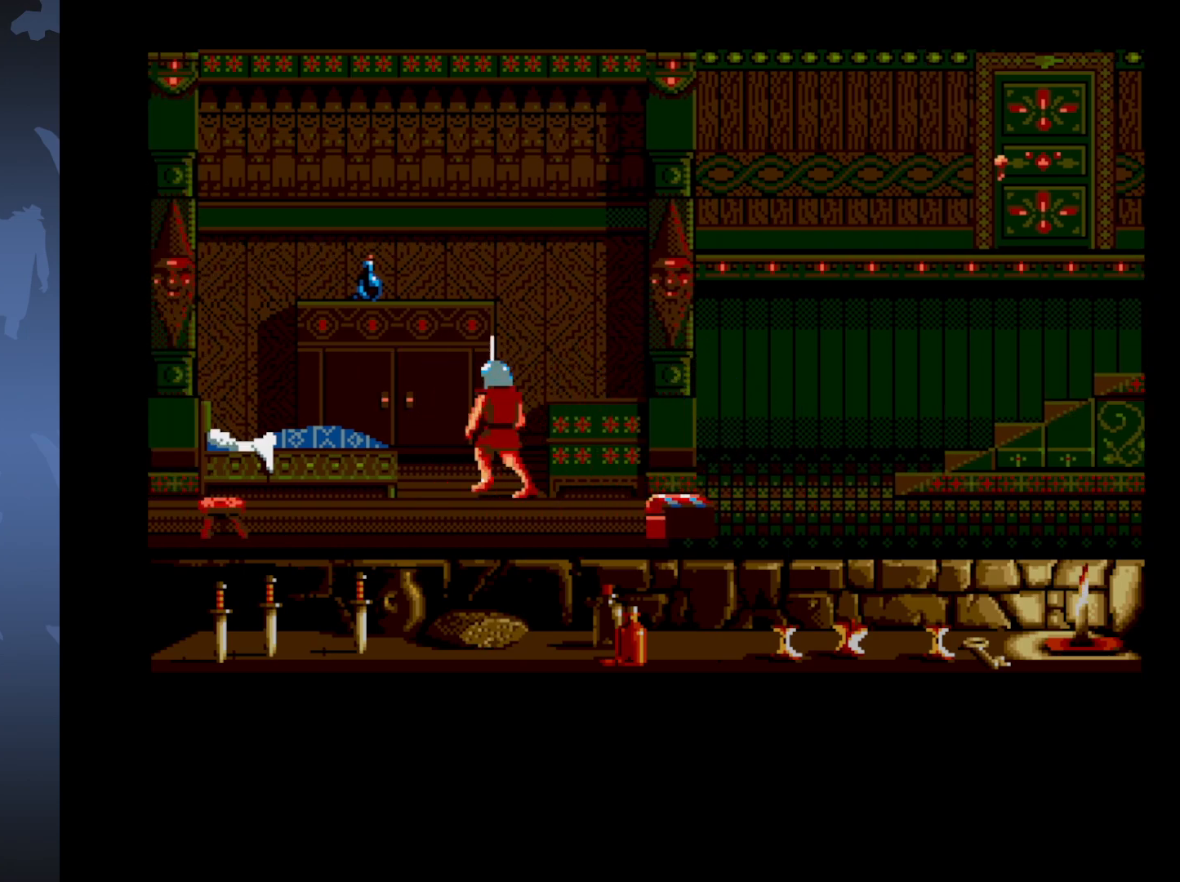
{"buttons": [], "events": [[300, "DPAD_LEFT", "down"], [300, "DPAD_UP", "down"], [433, "DPAD_LEFT", "up"], [450, "DPAD_UP", "up"]]}
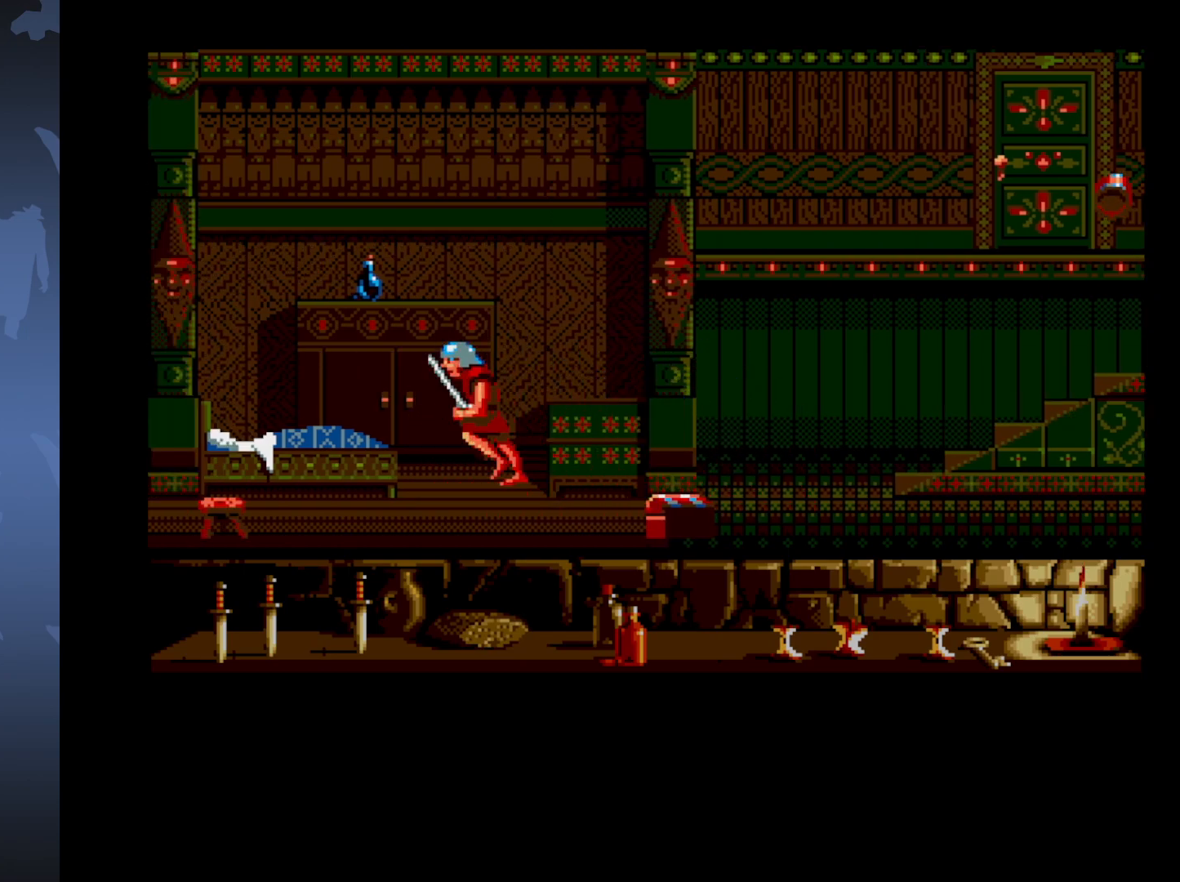
{"buttons": [], "events": []}
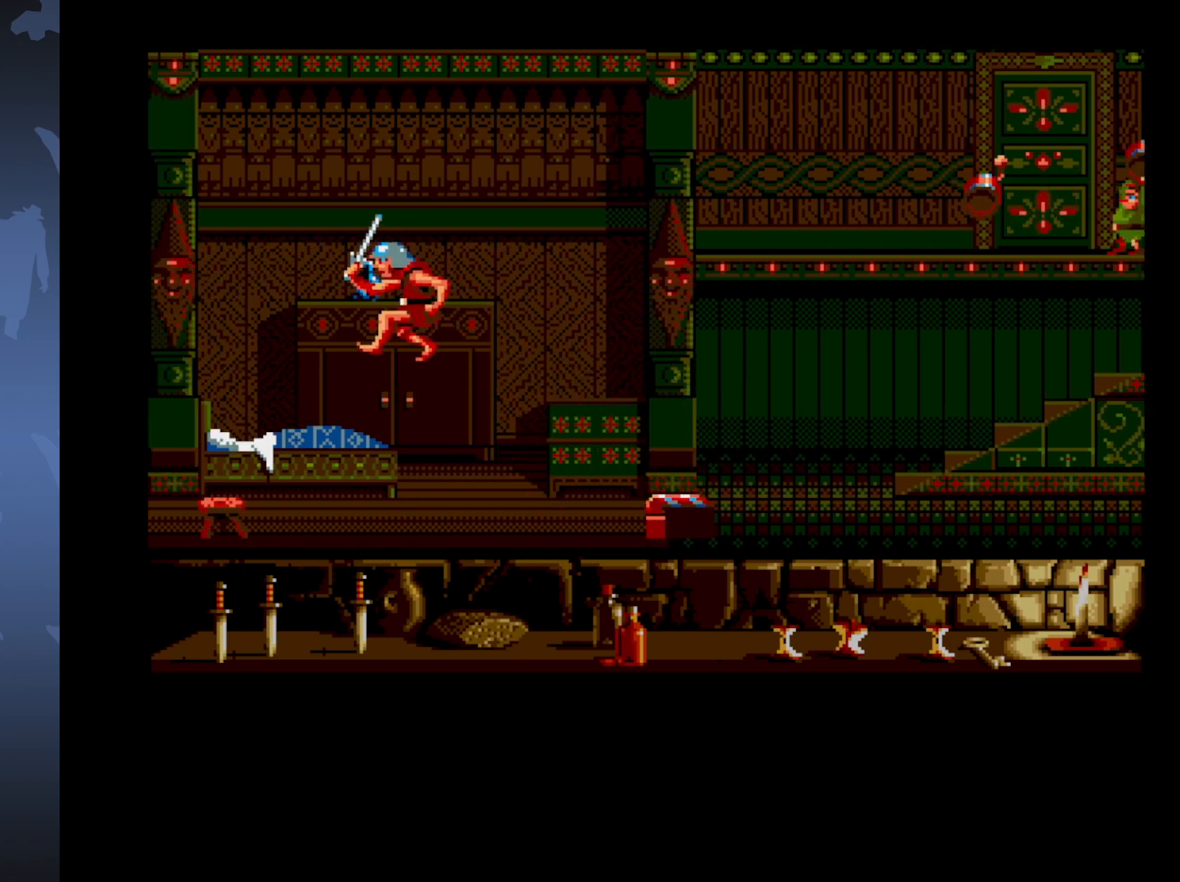
{"buttons": [], "events": []}
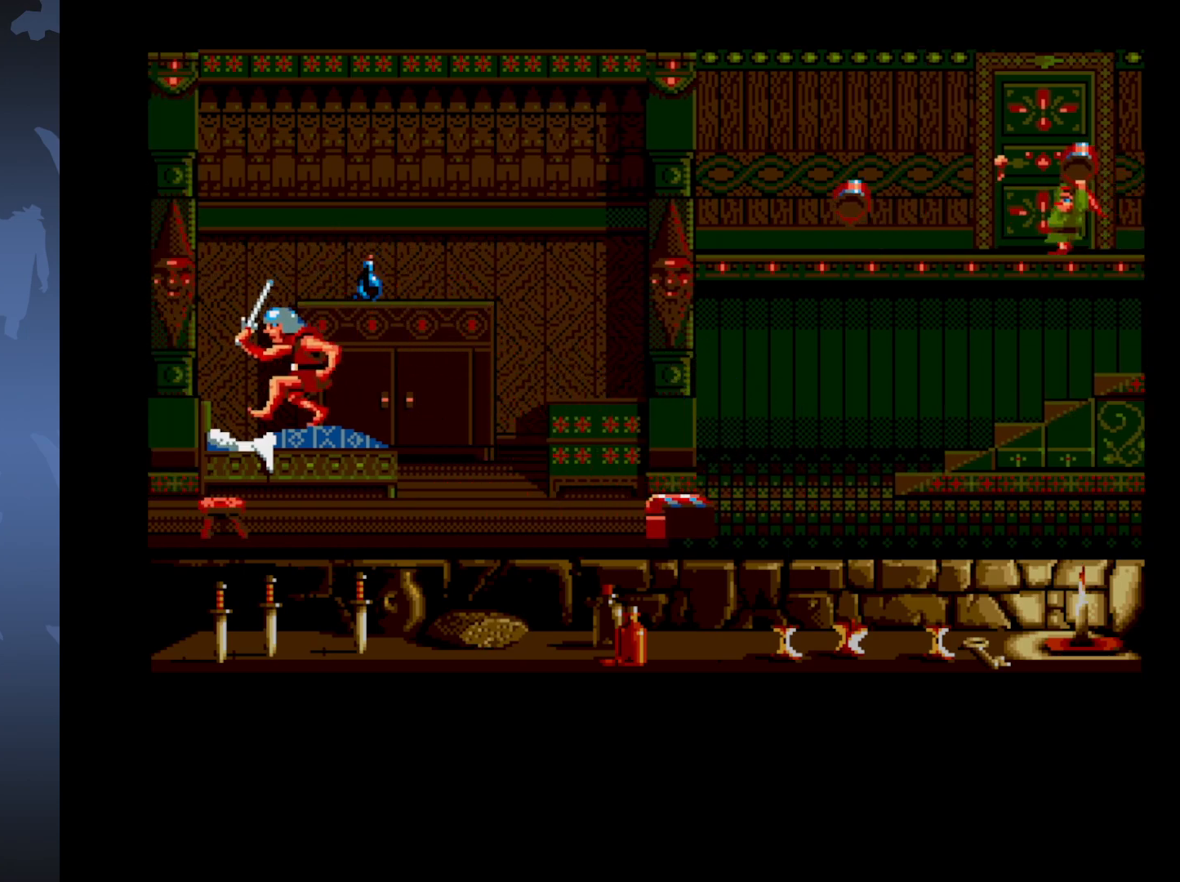
{"buttons": [], "events": []}
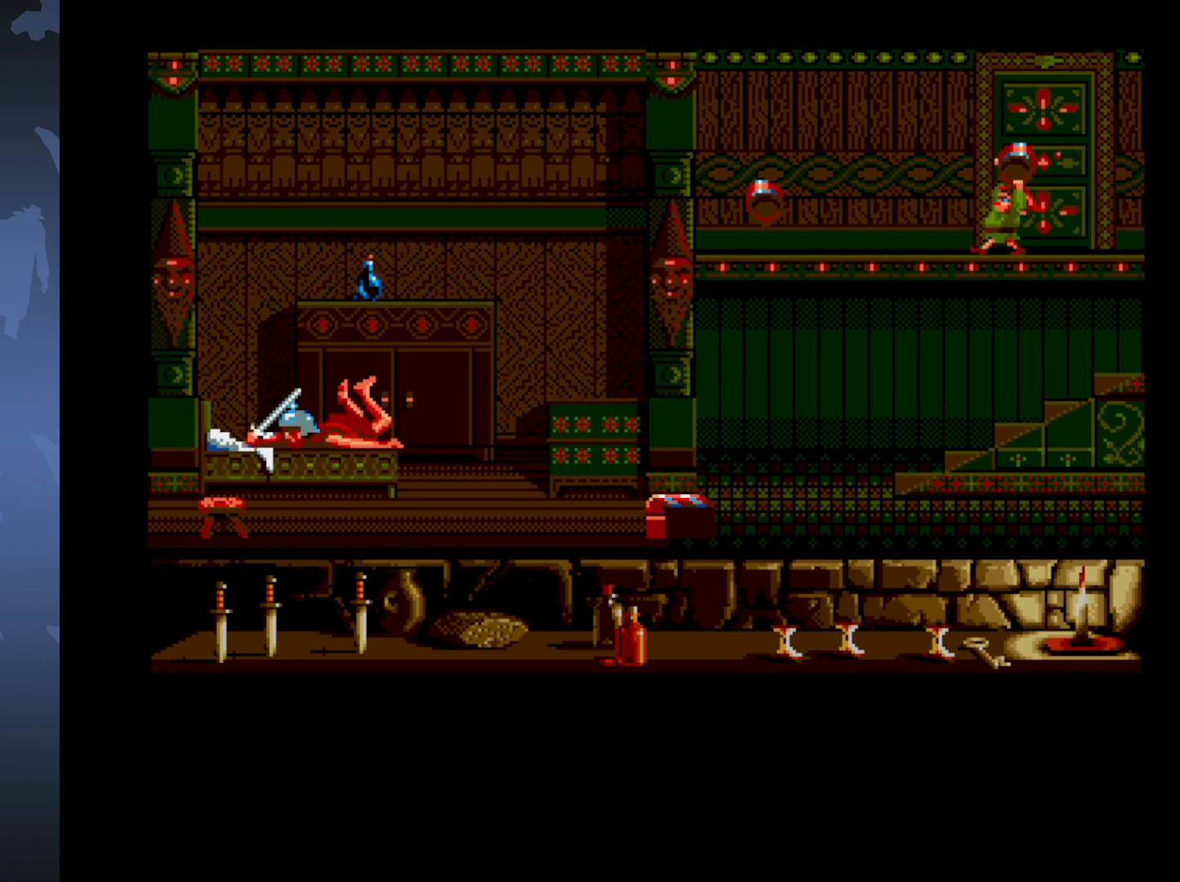
{"buttons": [], "events": []}
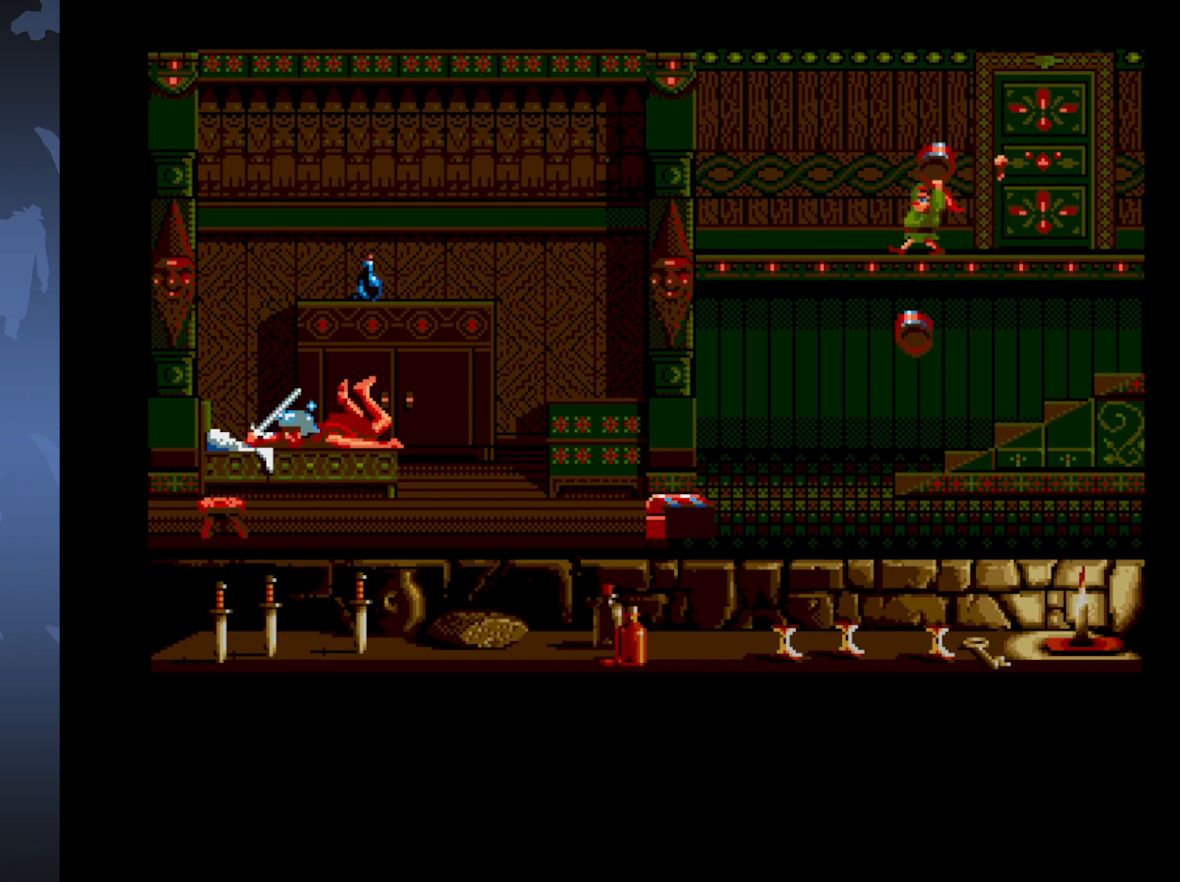
{"buttons": [], "events": []}